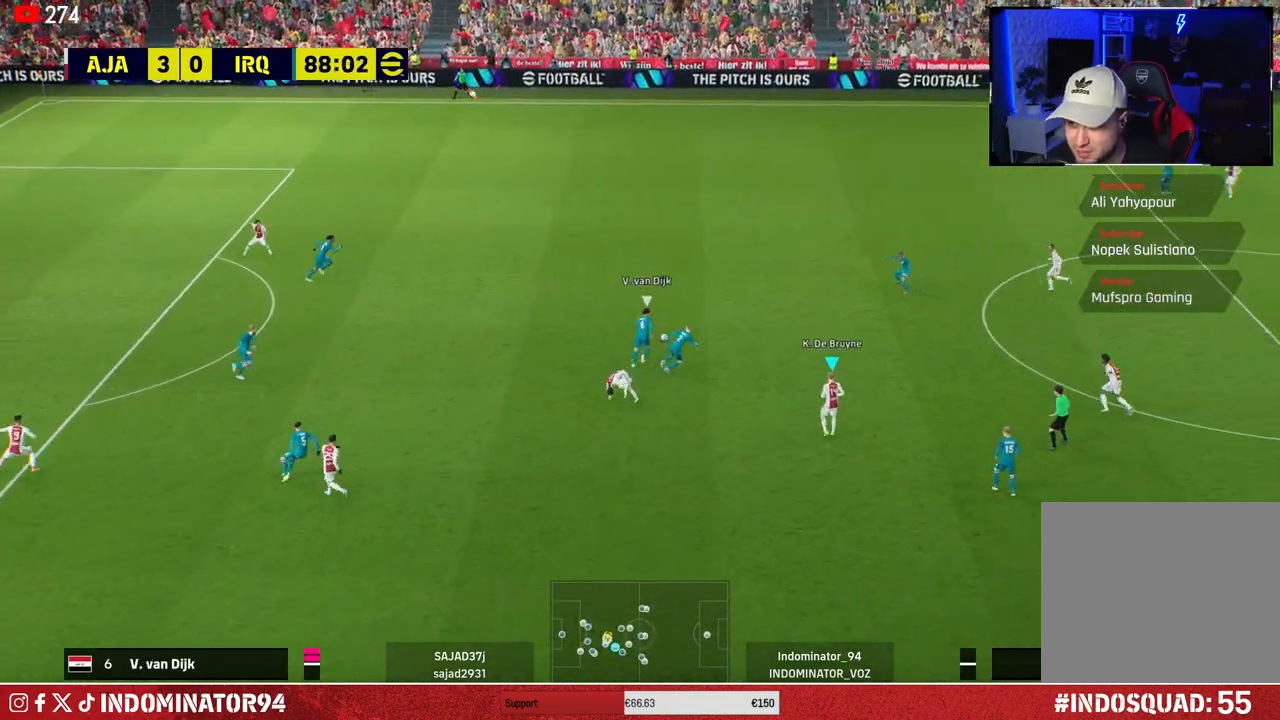
Gameplay with a controller (PlayStation layout); each line is a JSON object with the inputs held at the frame after it. "events" lists button and stick changes between this image and that frame as [ms after this image, input, new state], when the widget could be followed in between.
{"buttons": ["R1"], "left_stick": "up-left", "right_stick": "center", "events": [[33, "right_stick", "center"], [133, "SQUARE", "down"], [183, "left_stick", "left"], [433, "SQUARE", "up"], [500, "left_stick", "up-left"]]}
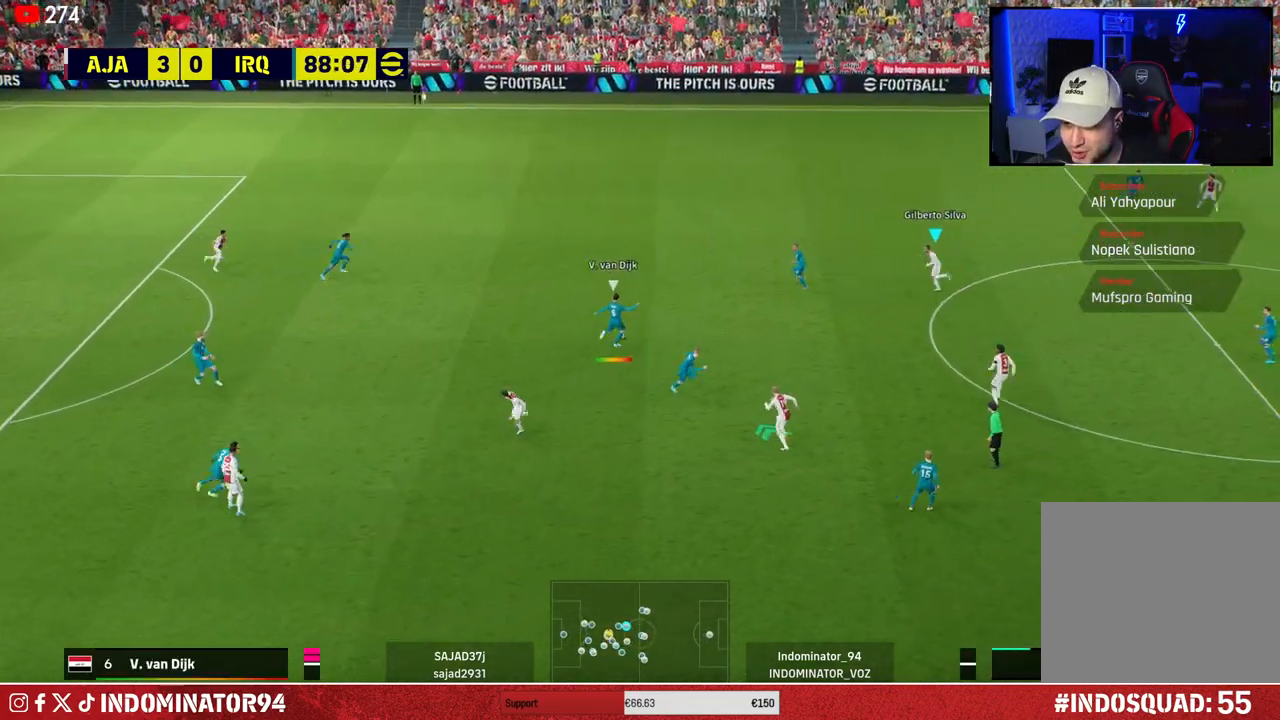
{"buttons": [], "left_stick": "down-left", "right_stick": "center", "events": [[33, "CROSS", "down"], [200, "left_stick", "down-left"], [450, "R1", "up"], [483, "CROSS", "up"]]}
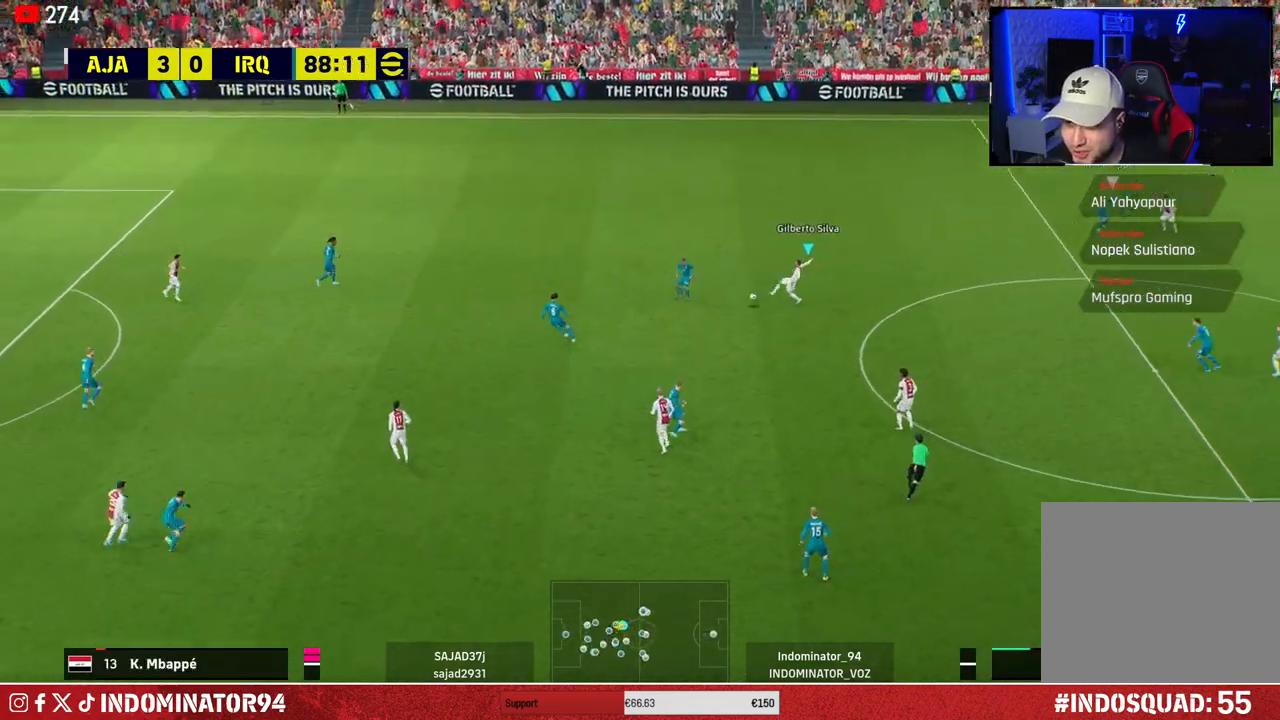
{"buttons": [], "left_stick": "down", "right_stick": "center", "events": [[117, "left_stick", "down"]]}
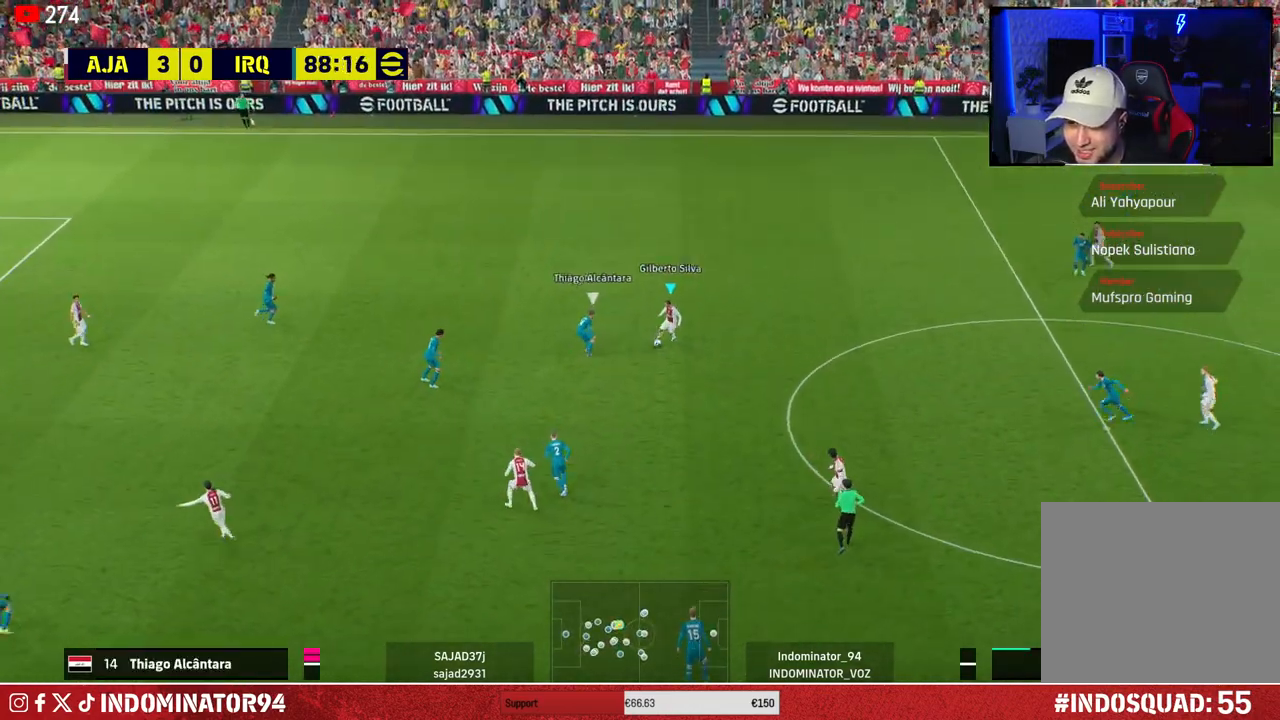
{"buttons": [], "left_stick": "left", "right_stick": "center", "events": [[33, "CROSS", "down"], [133, "CROSS", "up"], [483, "left_stick", "left"]]}
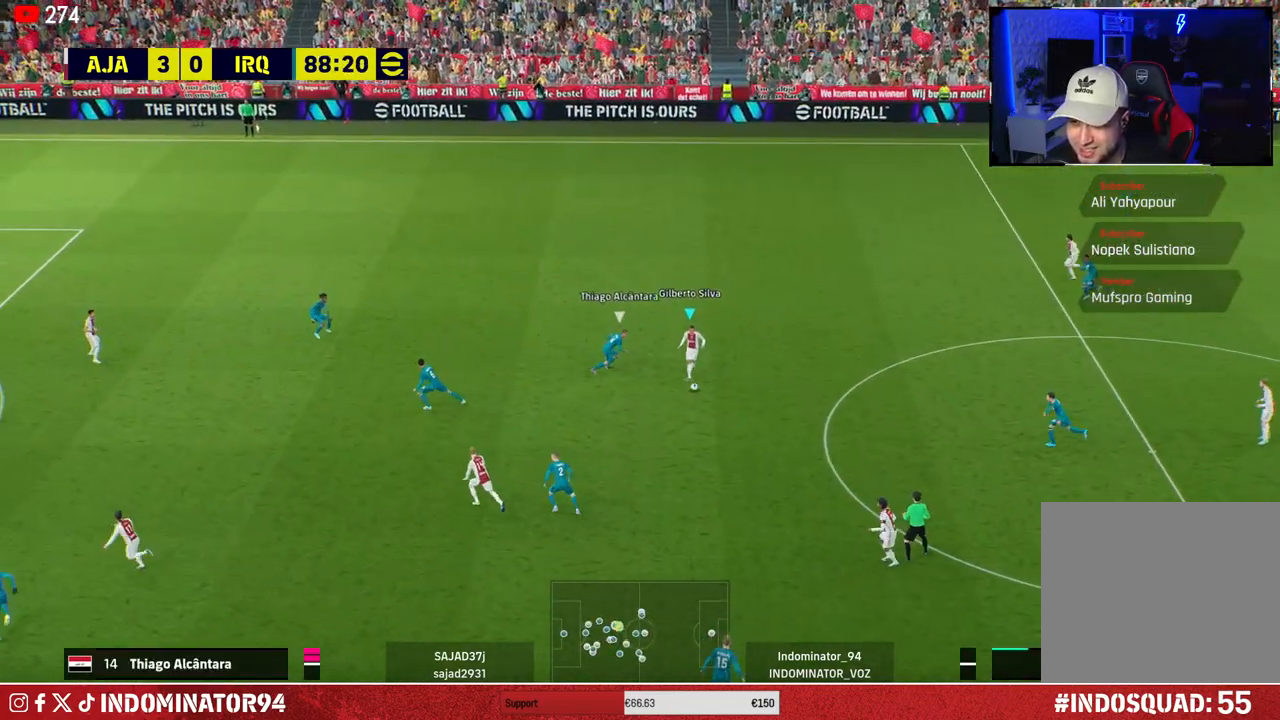
{"buttons": ["CROSS"], "left_stick": "left", "right_stick": "center", "events": [[50, "left_stick", "up"], [217, "left_stick", "left"], [433, "CROSS", "down"]]}
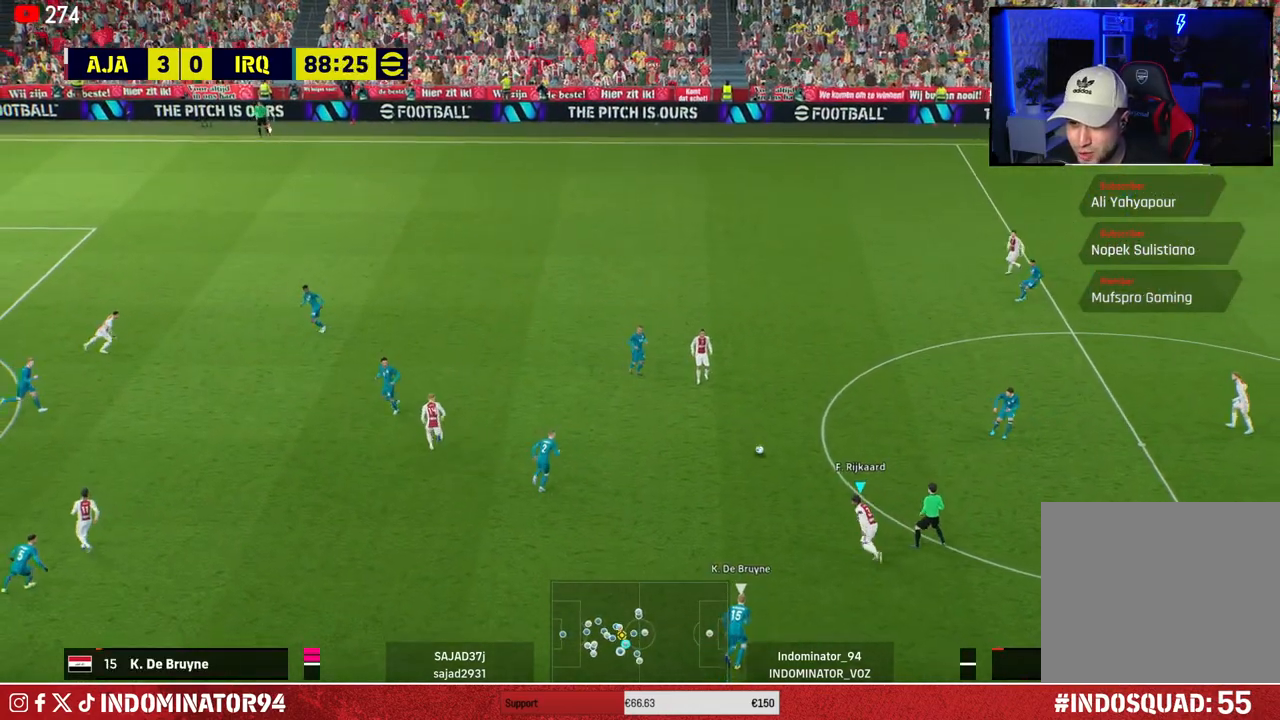
{"buttons": ["R1"], "left_stick": "right", "right_stick": "center", "events": [[133, "CROSS", "up"], [233, "left_stick", "down-left"], [400, "left_stick", "down-right"], [433, "R1", "down"], [450, "left_stick", "right"]]}
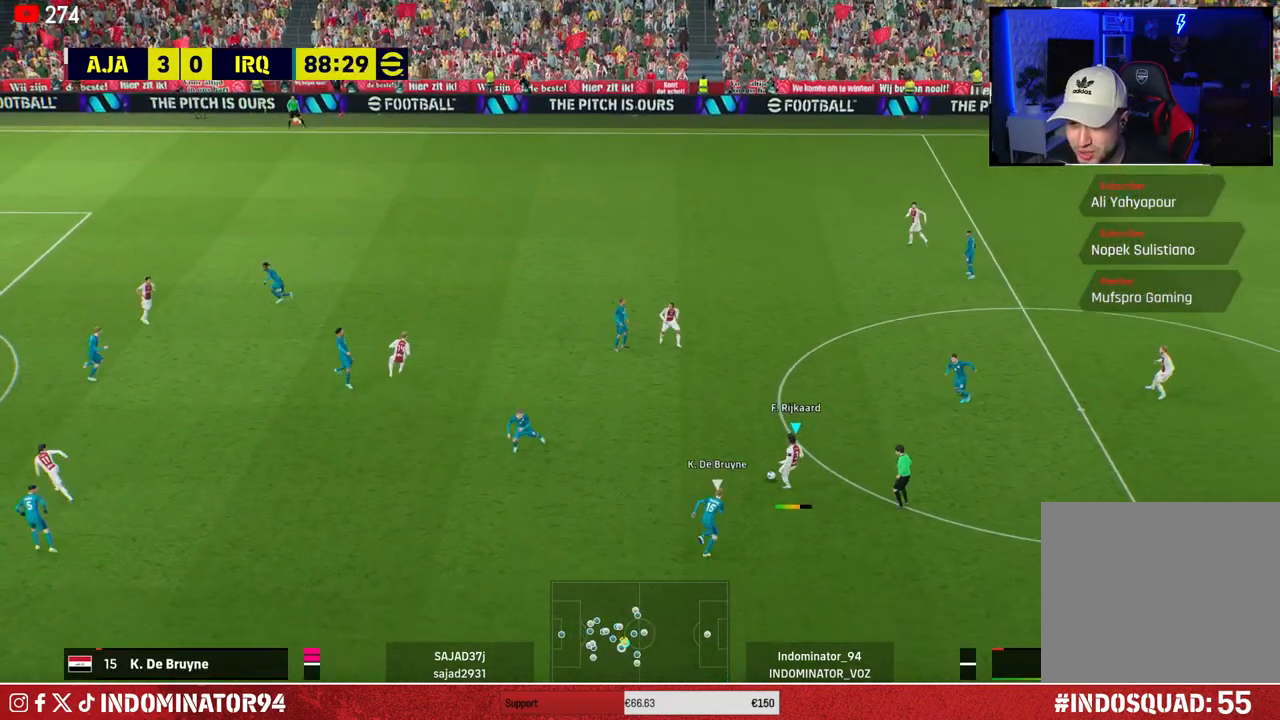
{"buttons": [], "left_stick": "up-right", "right_stick": "center", "events": [[483, "R1", "up"], [500, "left_stick", "up-right"]]}
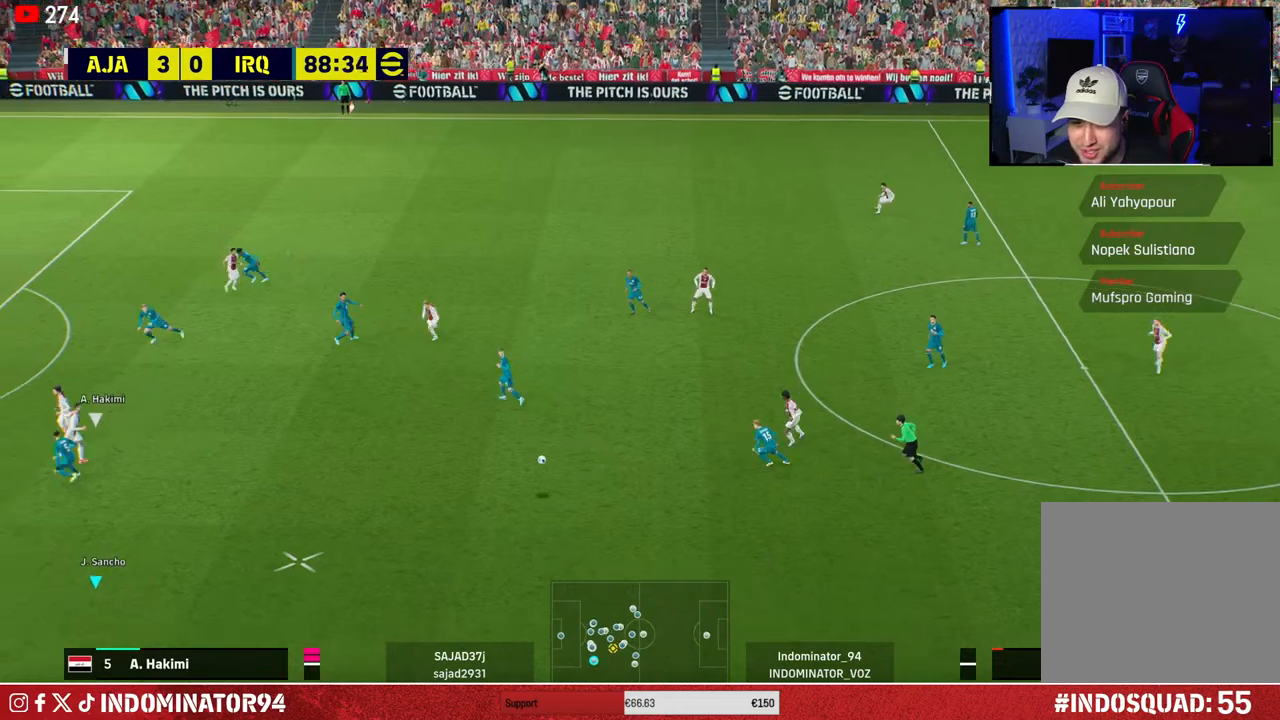
{"buttons": [], "left_stick": "left", "right_stick": "center", "events": [[133, "left_stick", "left"]]}
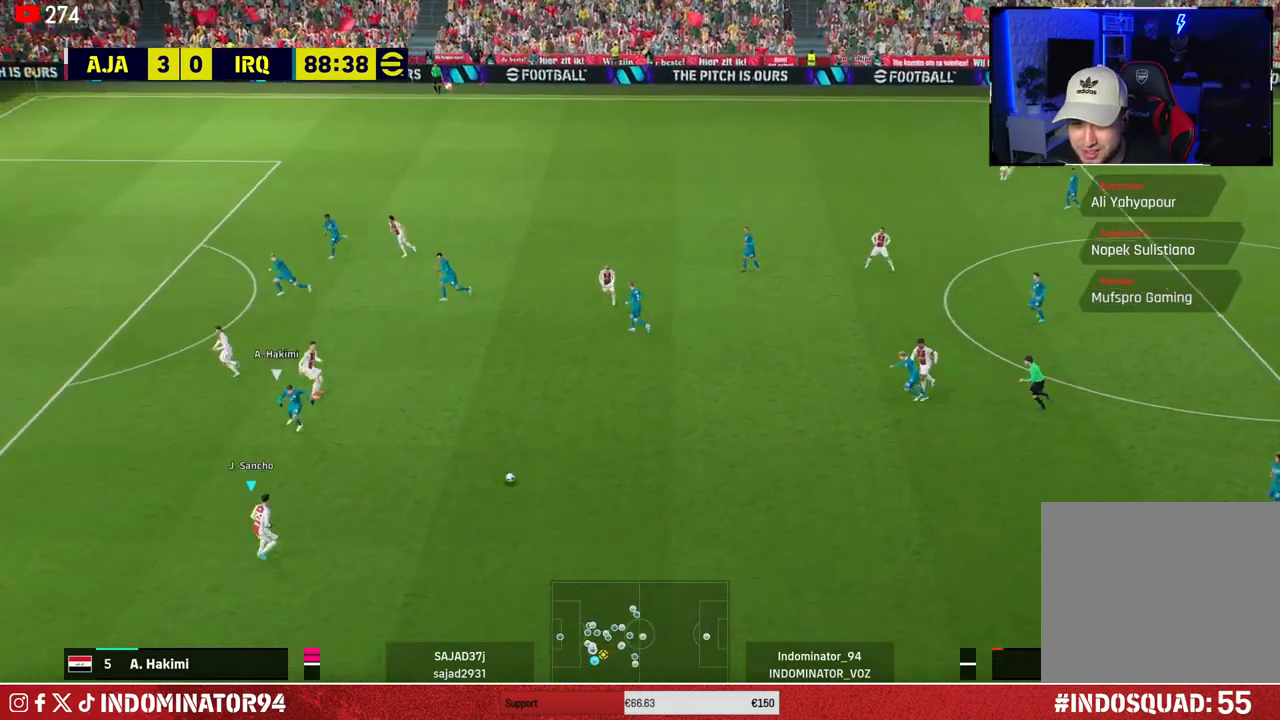
{"buttons": [], "left_stick": "up-left", "right_stick": "center", "events": [[183, "TRIANGLE", "down"], [200, "left_stick", "up-left"], [300, "TRIANGLE", "up"]]}
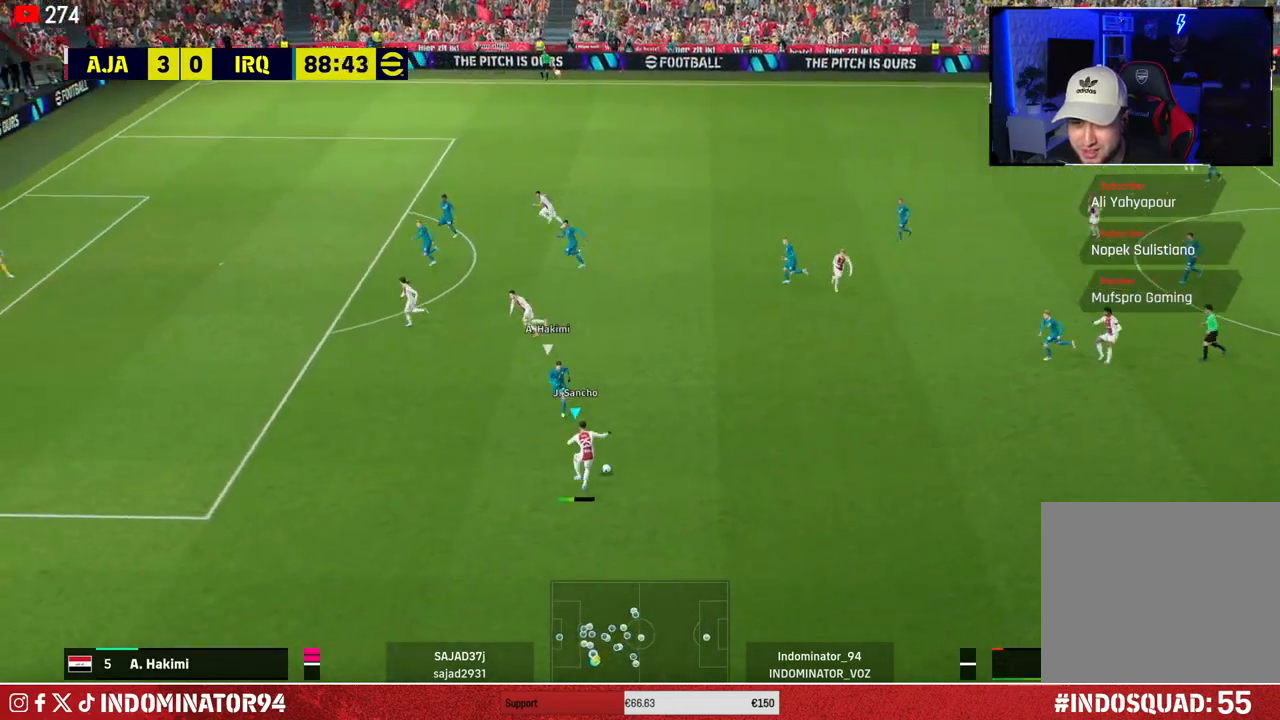
{"buttons": ["R1"], "left_stick": "left", "right_stick": "center", "events": [[183, "R1", "down"], [200, "left_stick", "left"]]}
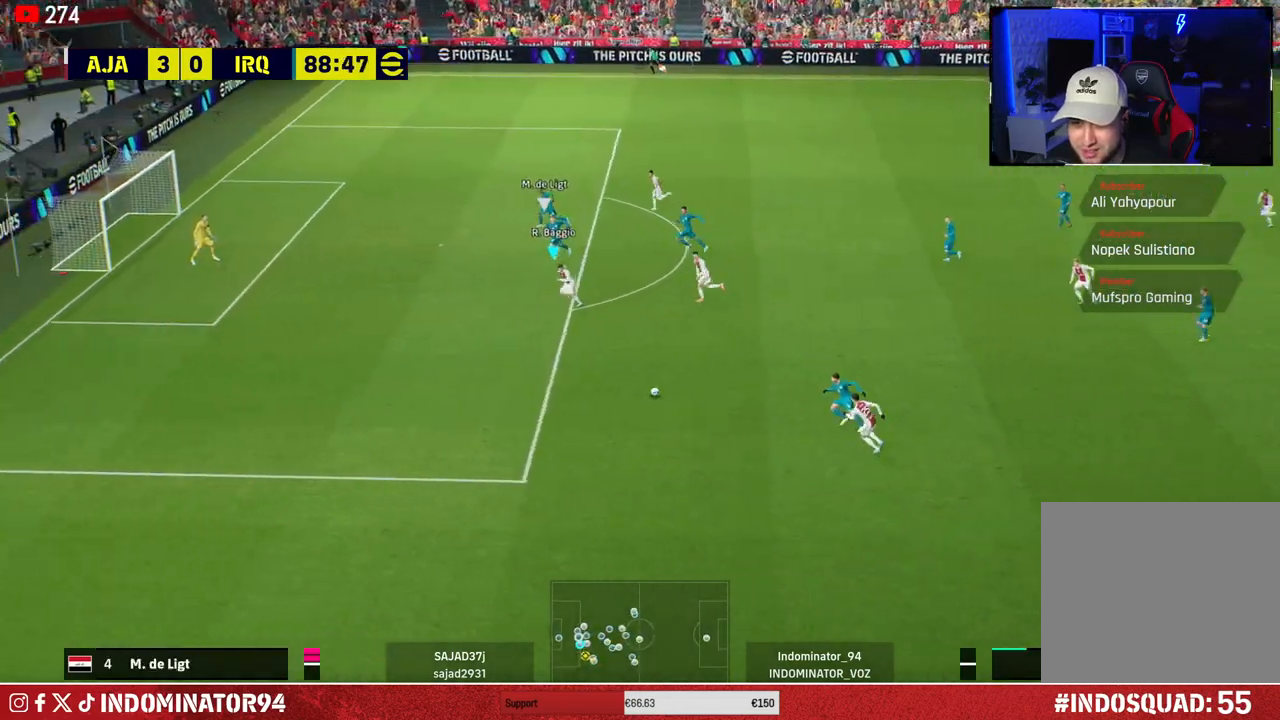
{"buttons": [], "left_stick": "down-right", "right_stick": "center", "events": [[183, "R1", "up"], [350, "left_stick", "down-right"]]}
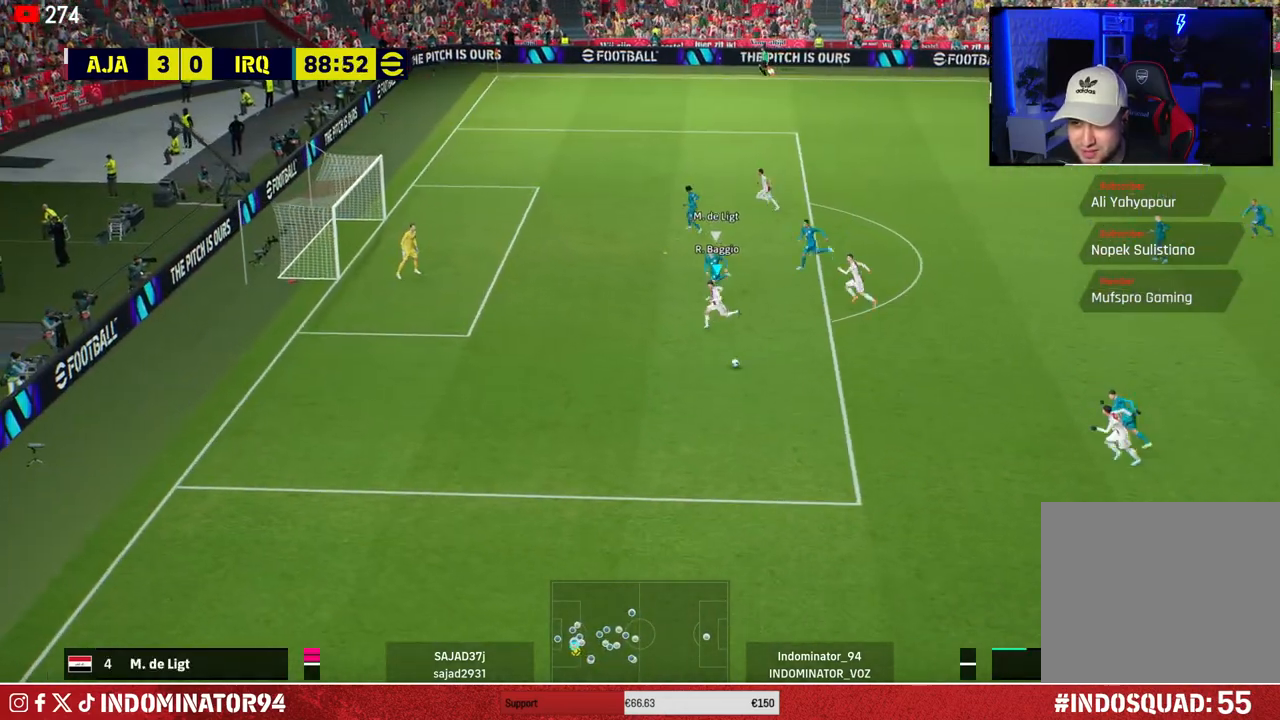
{"buttons": [], "left_stick": "right", "right_stick": "center", "events": [[267, "left_stick", "right"]]}
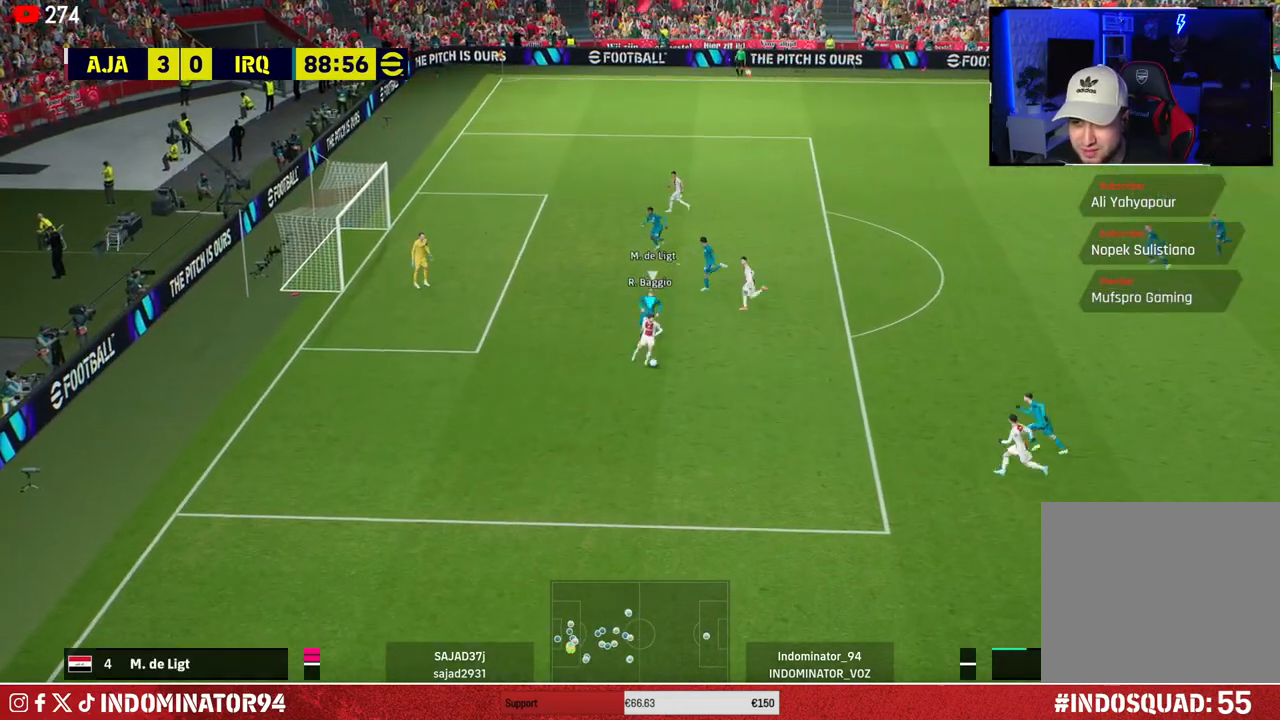
{"buttons": ["R1"], "left_stick": "up-right", "right_stick": "center", "events": [[150, "left_stick", "up-right"], [167, "R1", "down"]]}
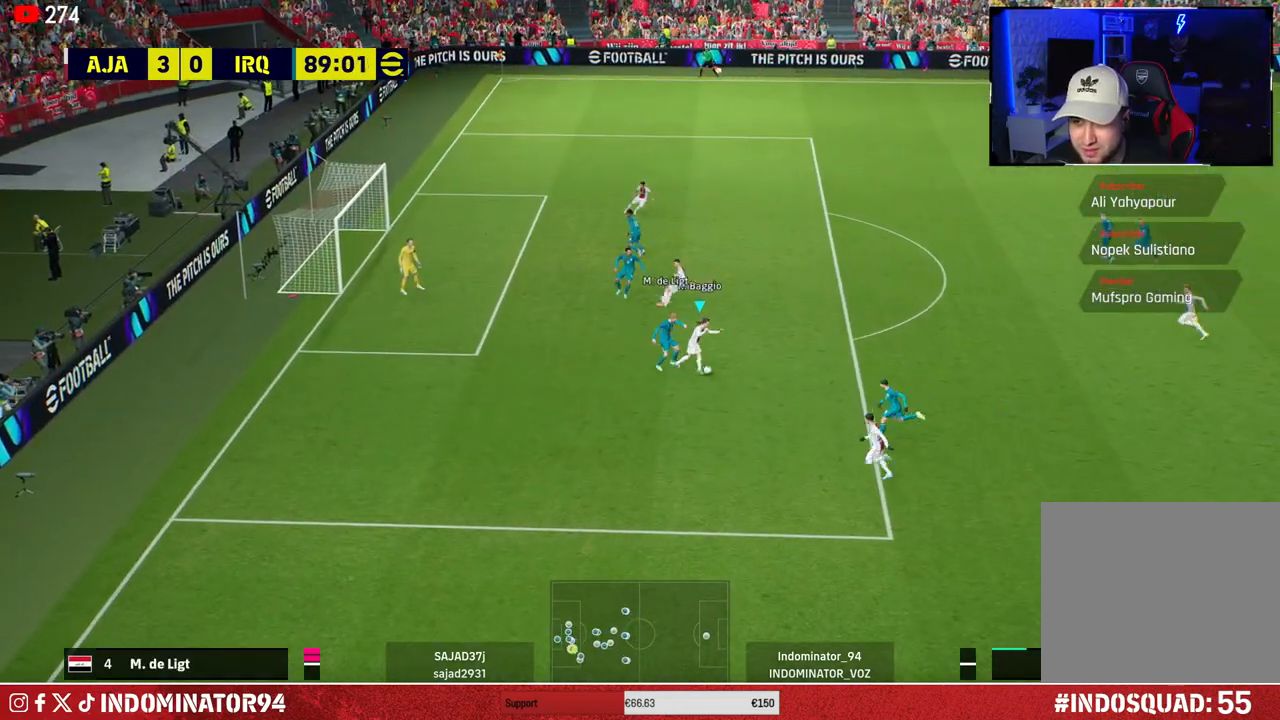
{"buttons": [], "left_stick": "up-right", "right_stick": "center", "events": [[50, "R1", "up"], [183, "TRIANGLE", "down"], [250, "TRIANGLE", "up"]]}
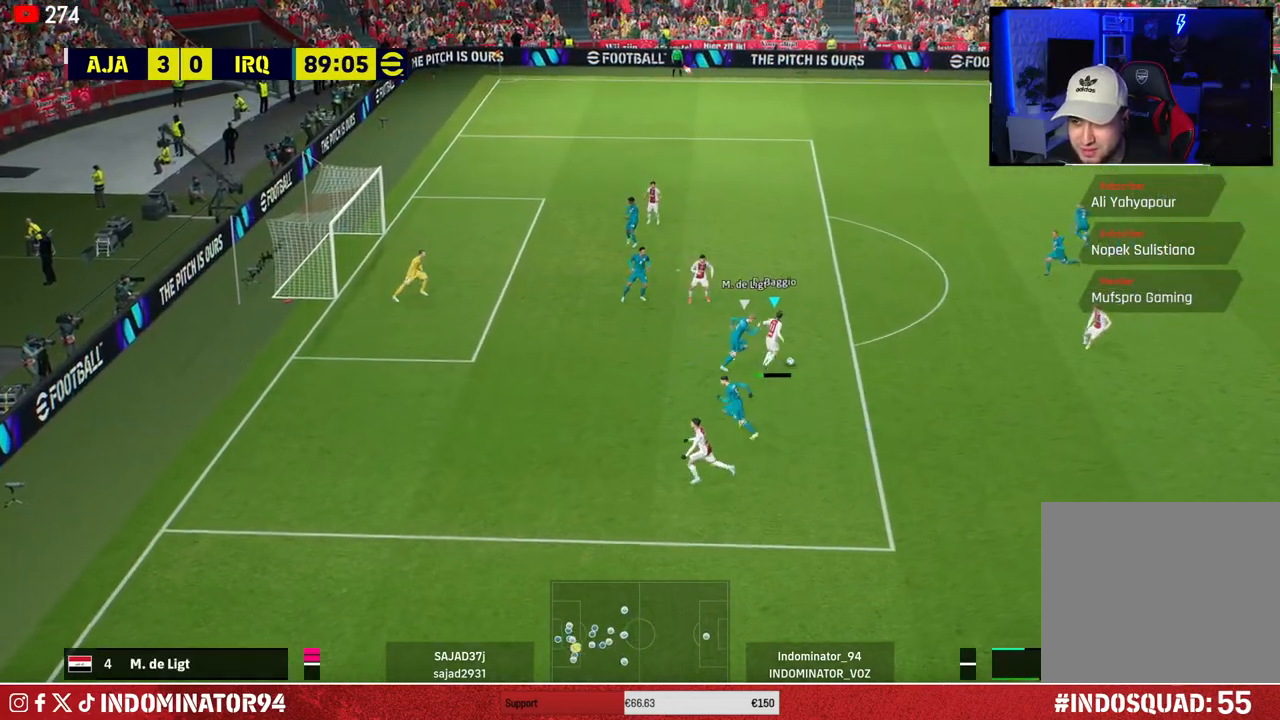
{"buttons": ["R1", "R2"], "left_stick": "down-left", "right_stick": "center", "events": [[167, "R1", "down"], [167, "SQUARE", "down"], [167, "left_stick", "up-left"], [317, "R1", "up"], [333, "SQUARE", "up"], [417, "R1", "down"], [417, "R2", "down"], [450, "left_stick", "down-left"]]}
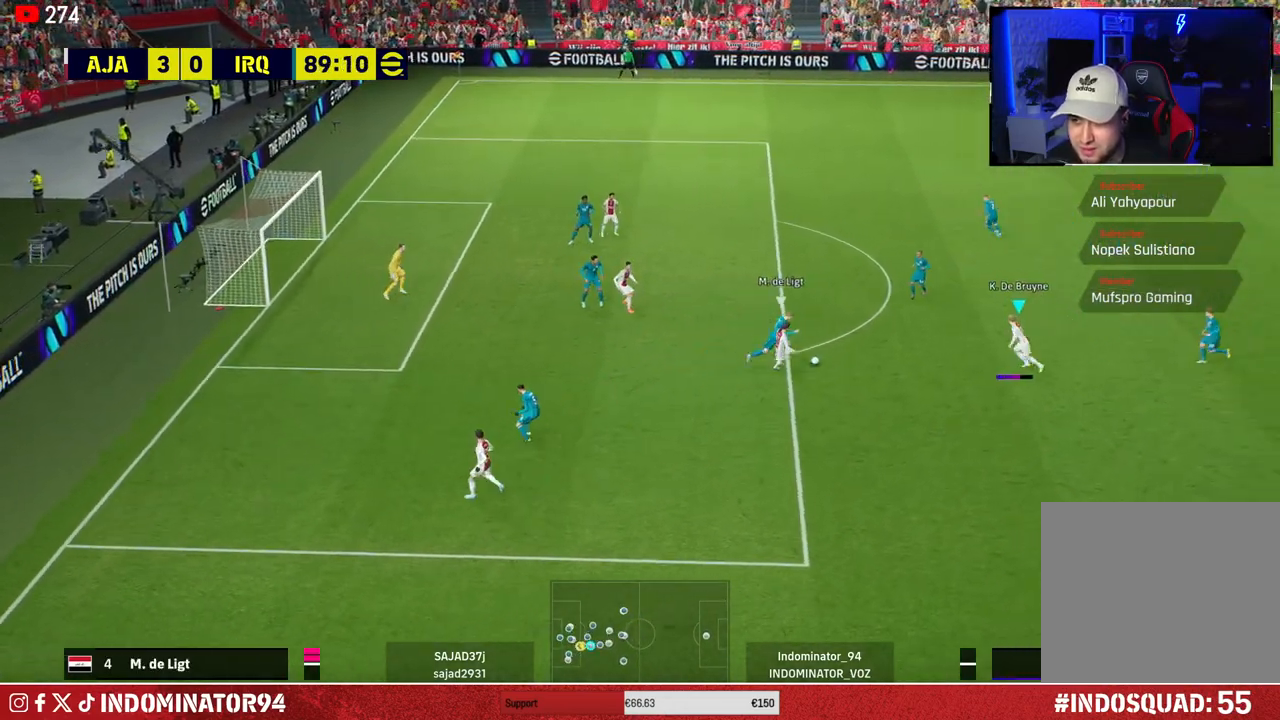
{"buttons": ["CROSS", "R1"], "left_stick": "up-right", "right_stick": "center", "events": [[50, "R2", "up"], [267, "CROSS", "down"], [333, "left_stick", "up-right"]]}
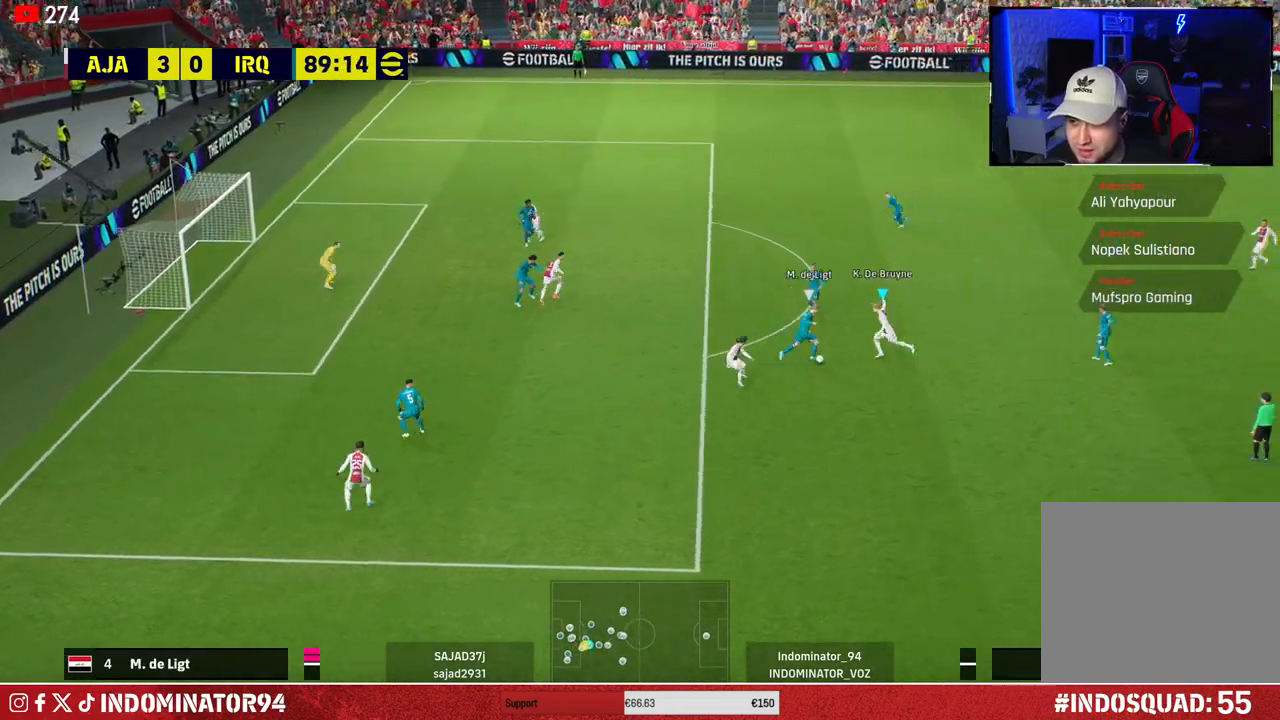
{"buttons": ["R1"], "left_stick": "down-right", "right_stick": "center", "events": [[200, "CROSS", "up"], [317, "left_stick", "down-right"]]}
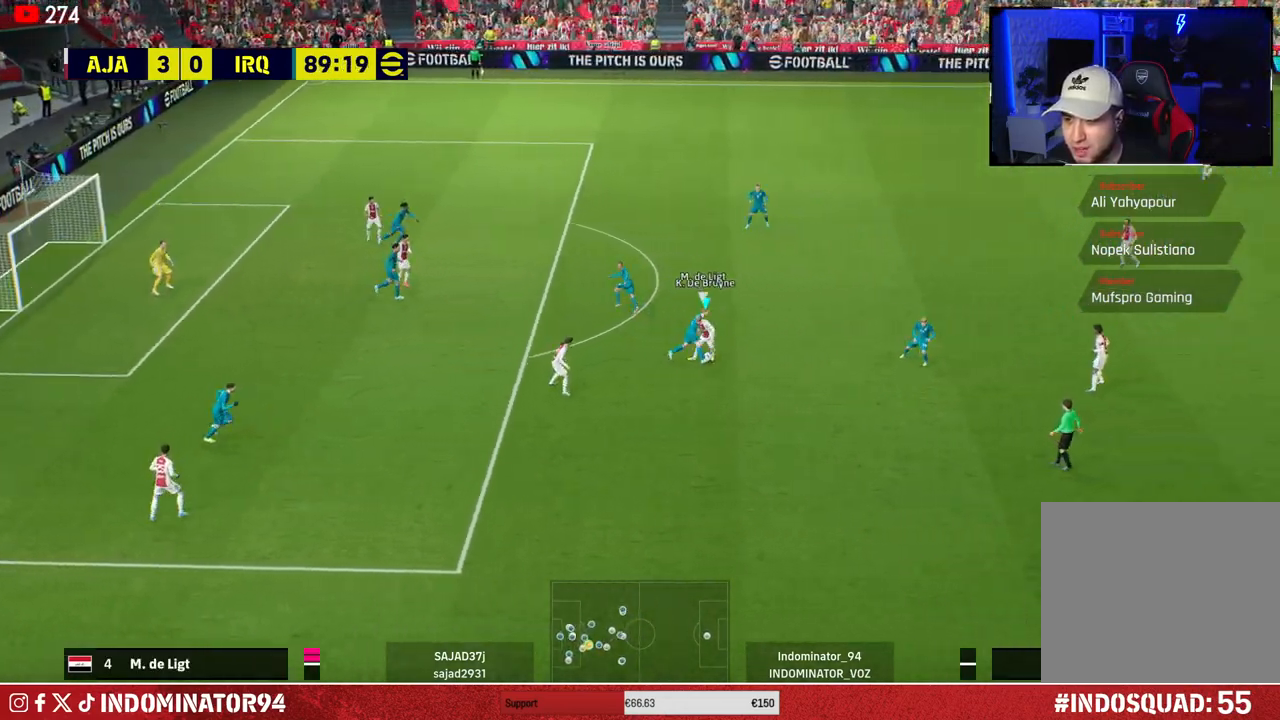
{"buttons": [], "left_stick": "up-left", "right_stick": "center", "events": [[117, "left_stick", "down-left"], [300, "R1", "up"], [300, "left_stick", "left"], [400, "left_stick", "up-left"]]}
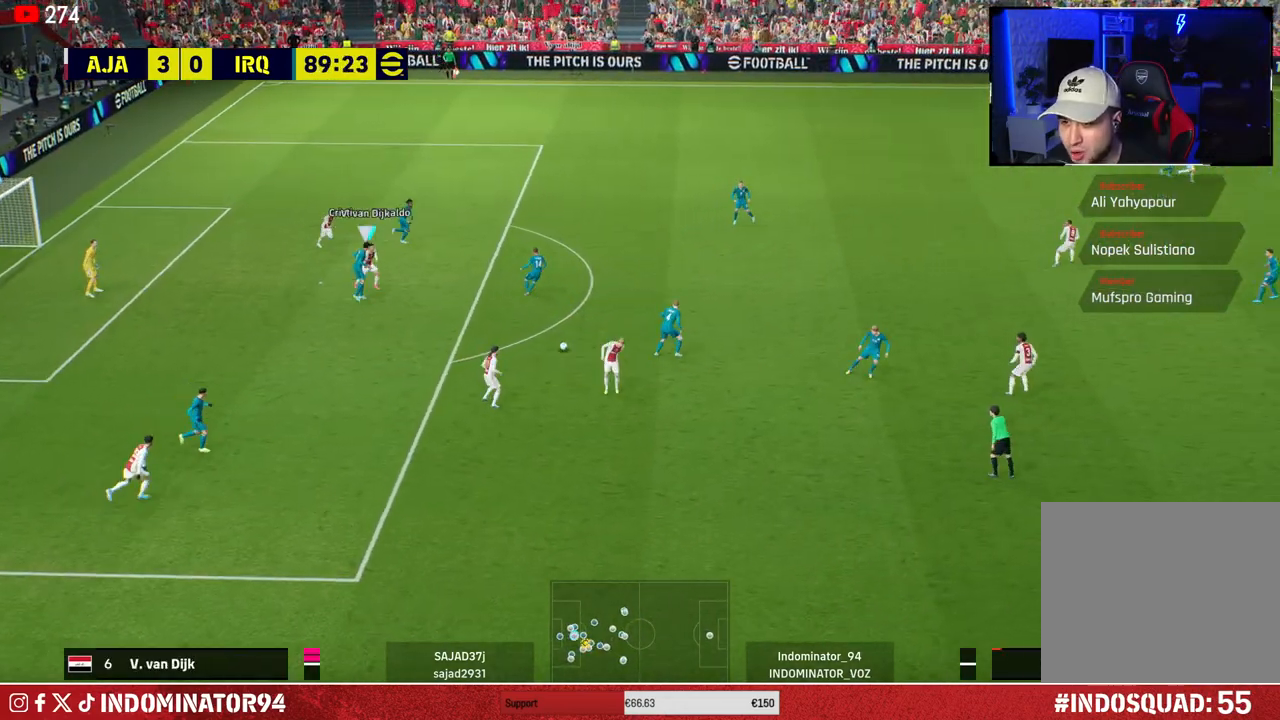
{"buttons": ["CROSS", "R1"], "left_stick": "down-right", "right_stick": "center", "events": [[50, "R1", "down"], [167, "left_stick", "up-right"], [283, "left_stick", "down-right"], [467, "CROSS", "down"]]}
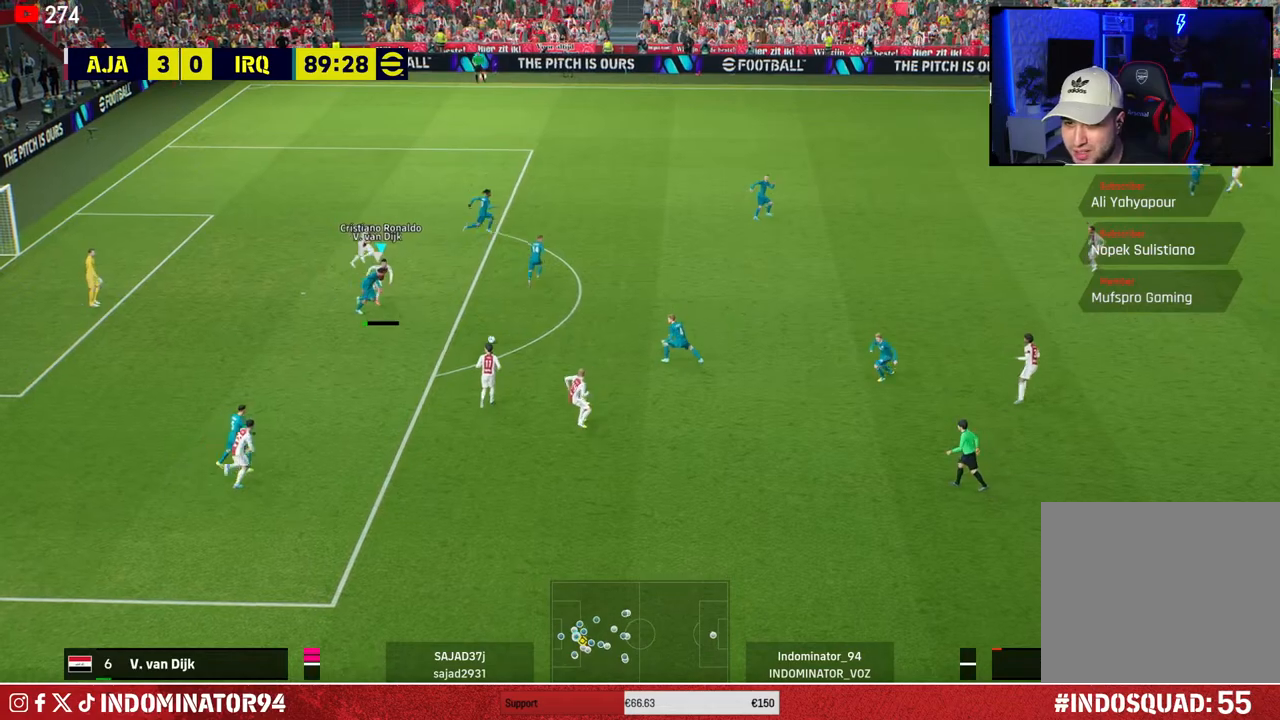
{"buttons": ["L1"], "left_stick": "up-left", "right_stick": "center", "events": [[17, "R1", "up"], [33, "left_stick", "down"], [83, "CROSS", "up"], [467, "left_stick", "up-left"], [483, "L1", "down"]]}
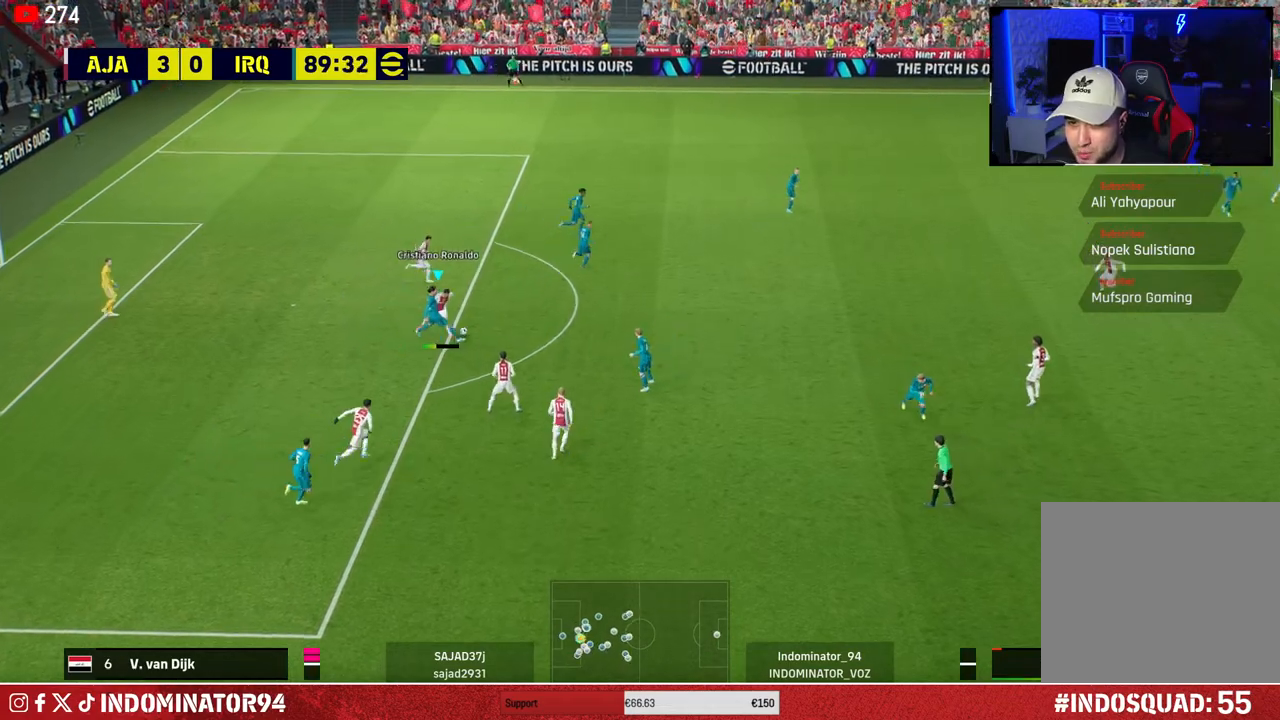
{"buttons": ["R1"], "left_stick": "up", "right_stick": "center", "events": [[133, "L1", "up"], [400, "R1", "down"], [400, "left_stick", "up"]]}
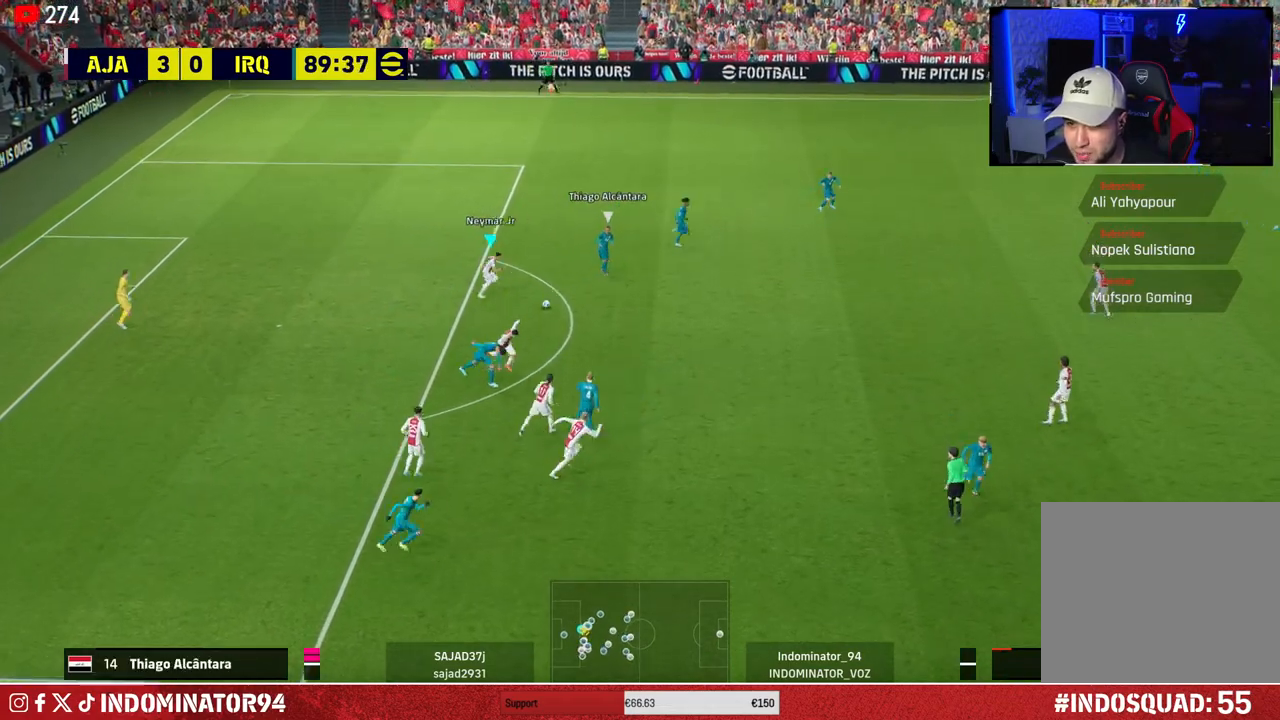
{"buttons": ["R1"], "left_stick": "up", "right_stick": "center", "events": [[67, "right_stick", "up-right"], [150, "right_stick", "center"]]}
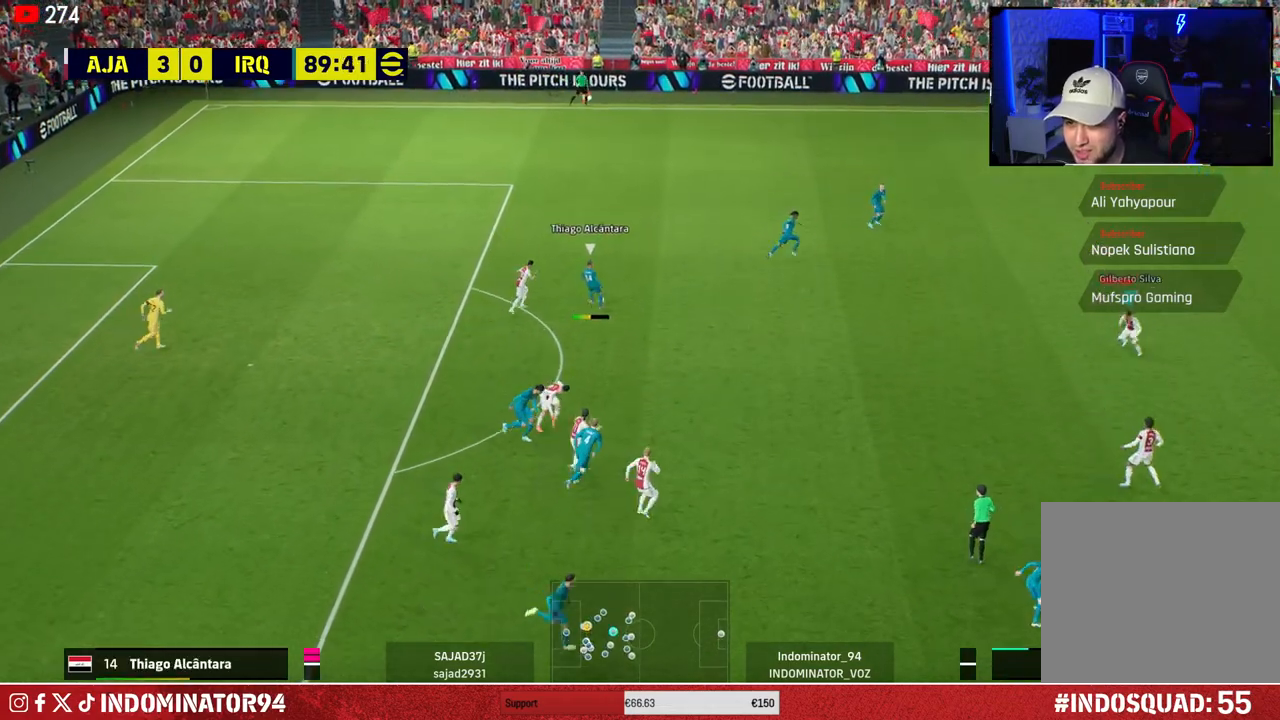
{"buttons": ["R1"], "left_stick": "up", "right_stick": "center", "events": []}
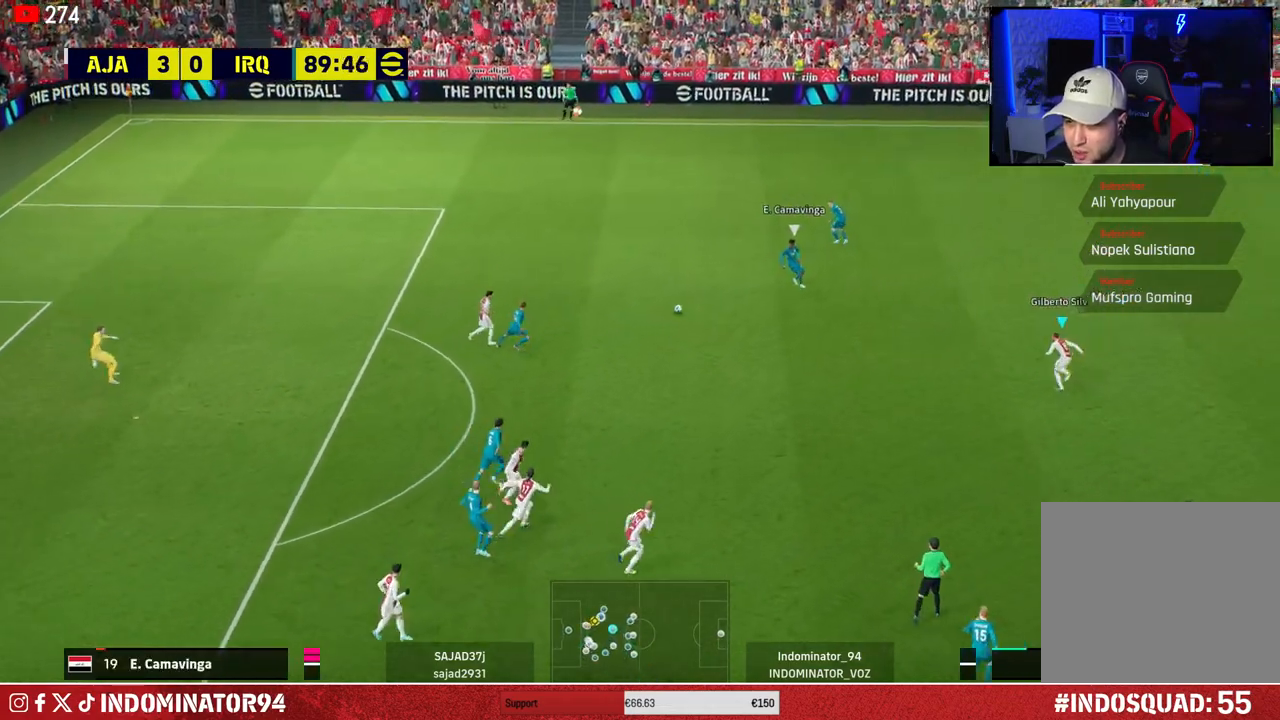
{"buttons": ["R1"], "left_stick": "up", "right_stick": "center", "events": []}
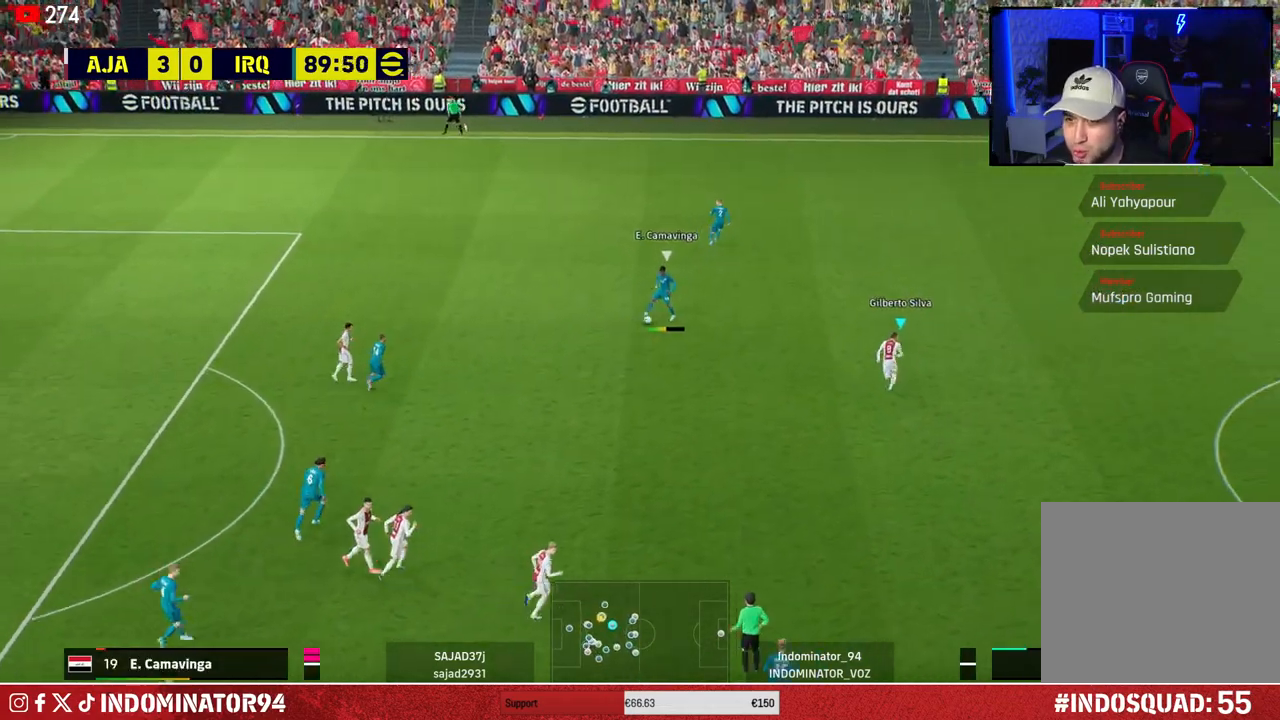
{"buttons": ["R1"], "left_stick": "up", "right_stick": "center", "events": []}
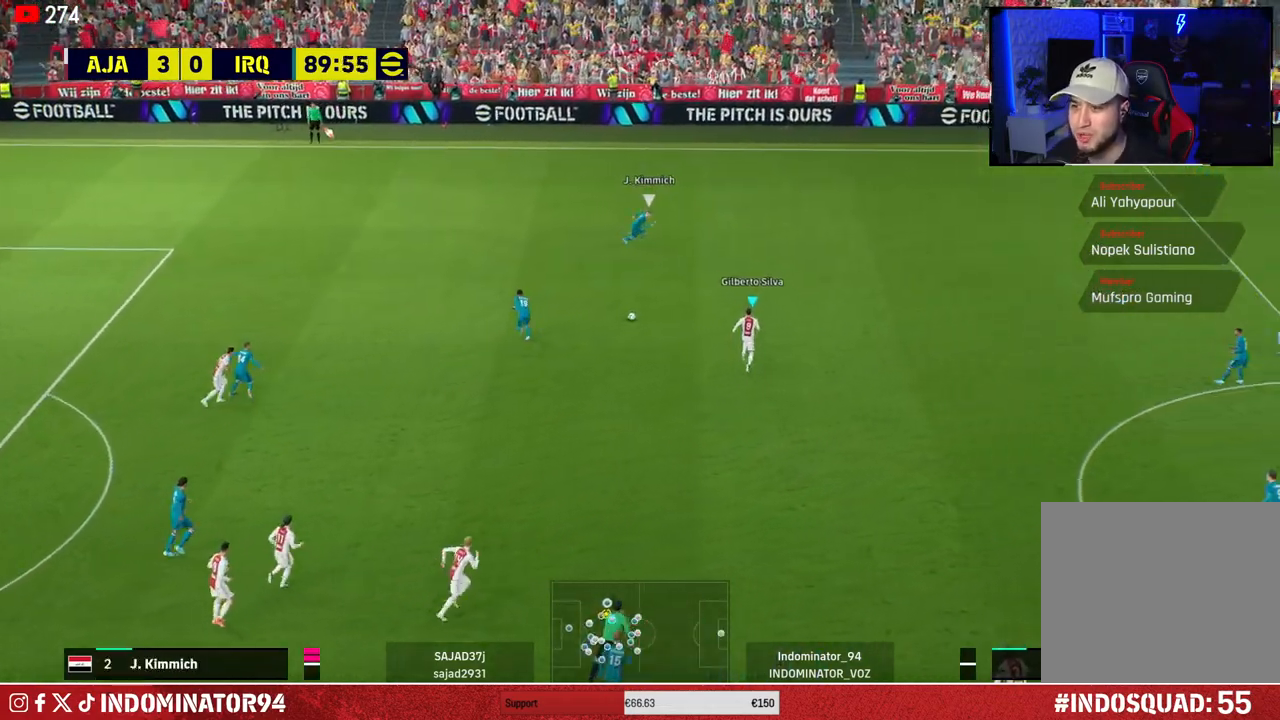
{"buttons": [], "left_stick": "up-left", "right_stick": "center", "events": [[233, "left_stick", "up-left"], [283, "R1", "up"]]}
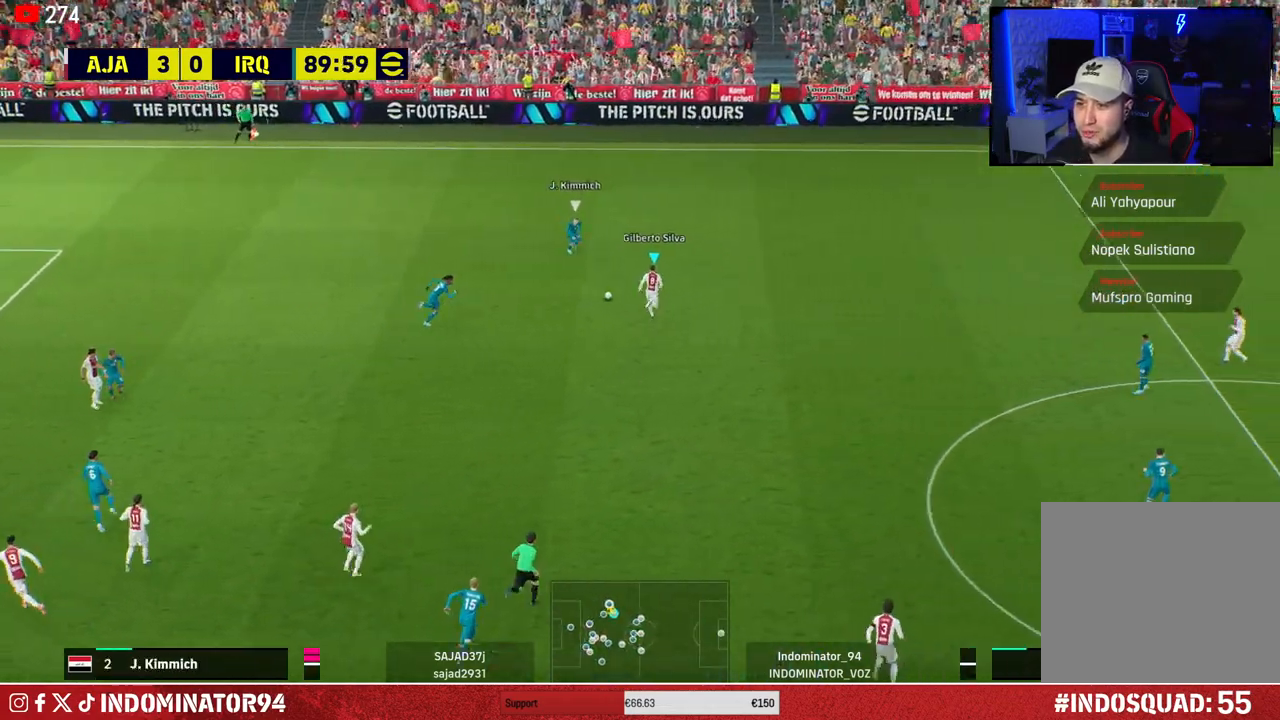
{"buttons": [], "left_stick": "down", "right_stick": "center", "events": [[100, "left_stick", "down-left"], [500, "left_stick", "down"]]}
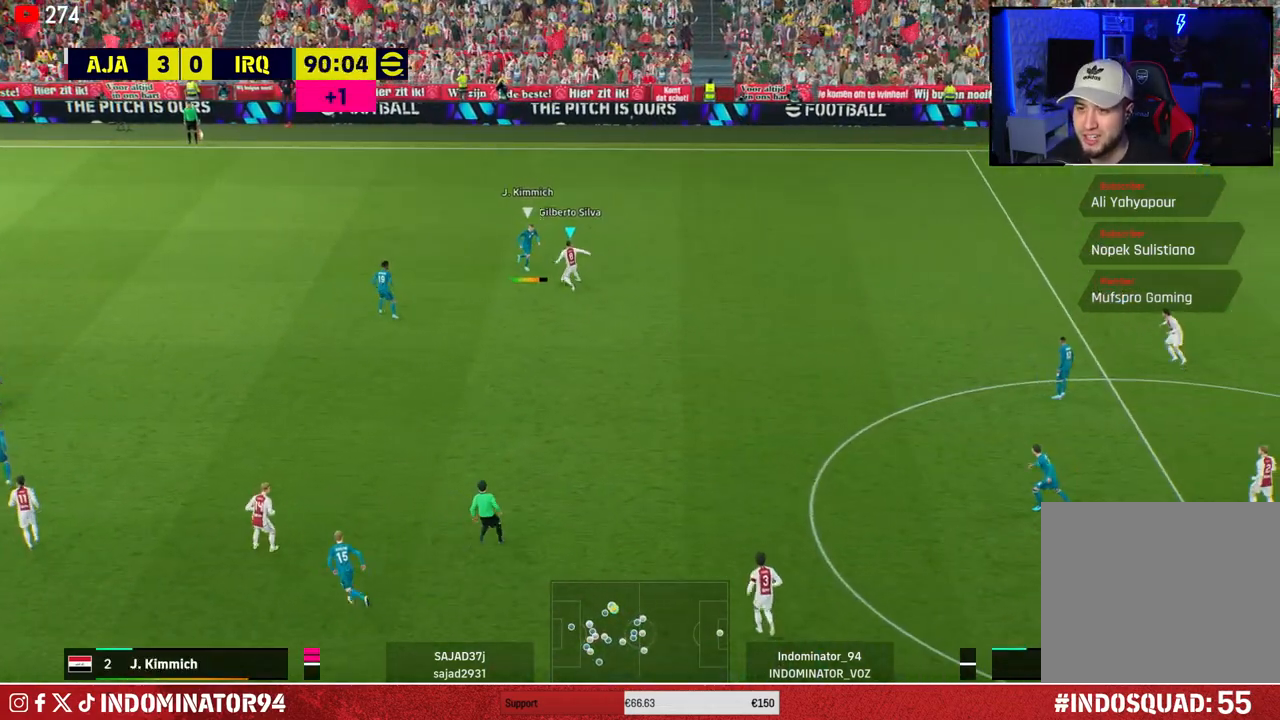
{"buttons": [], "left_stick": "down", "right_stick": "center", "events": []}